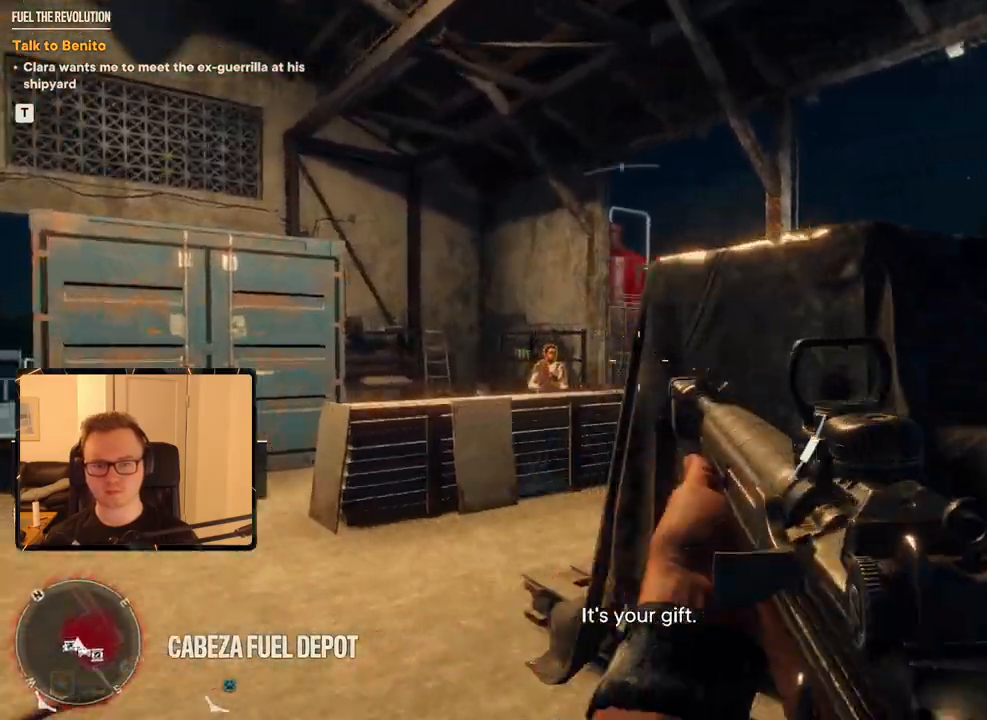
Gameplay with keyboard and mouse; each line is a JSON object with the keys and mouse buttons held at the frame after it. "events" lists presses ("down") and releases ("up") of "1", "2", "3", "4", "5", "6", "7", "8", "9", "a", "alt", "b", "c", "caps_lock", "ctrl", "d", "e", "escape", "f", "g", "h", "m", "n", "q", "r", "return", "s", "shift", "space", "t", "tab", "v", "w", "x", "y", "z", "mouse_left", "mouse_right", "mouse_mb4", "mouse_mb5", "mouse_wheel_up" and "mouse_wheel_down" between this image and that frame as [ms after this image, input, new state], when the widget could be followed in between. "mouse_left", "mouse_right", "mouse_mb4", "mouse_mb5", "mouse_wheel_up", "mouse_wheel_down" = the "left", "right", "mb4", "mb5", "wheel_up", "wheel_down" buttons of the "mouse" list. No other keys are recorded. Mouse movement is not recorded.
{"keys": [], "mouse": ["right"], "events": [[67, "a", "up"], [67, "w", "up"]]}
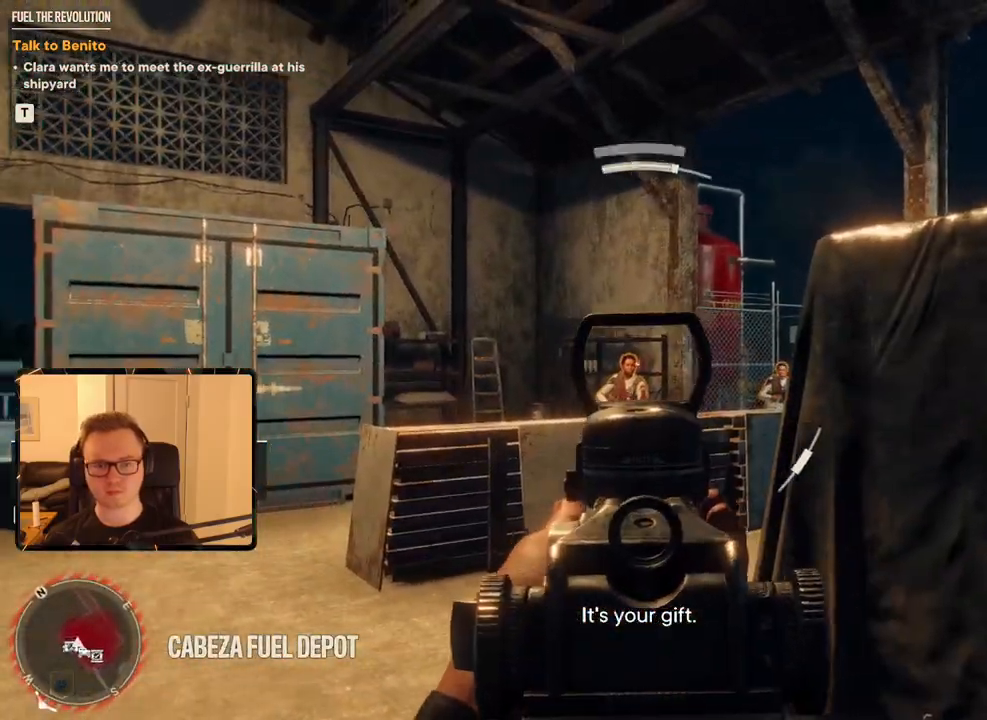
{"keys": [], "mouse": ["right"], "events": [[67, "mouse_left", "down"], [167, "a", "down"], [167, "mouse_left", "up"], [167, "w", "down"], [267, "a", "up"], [300, "w", "up"]]}
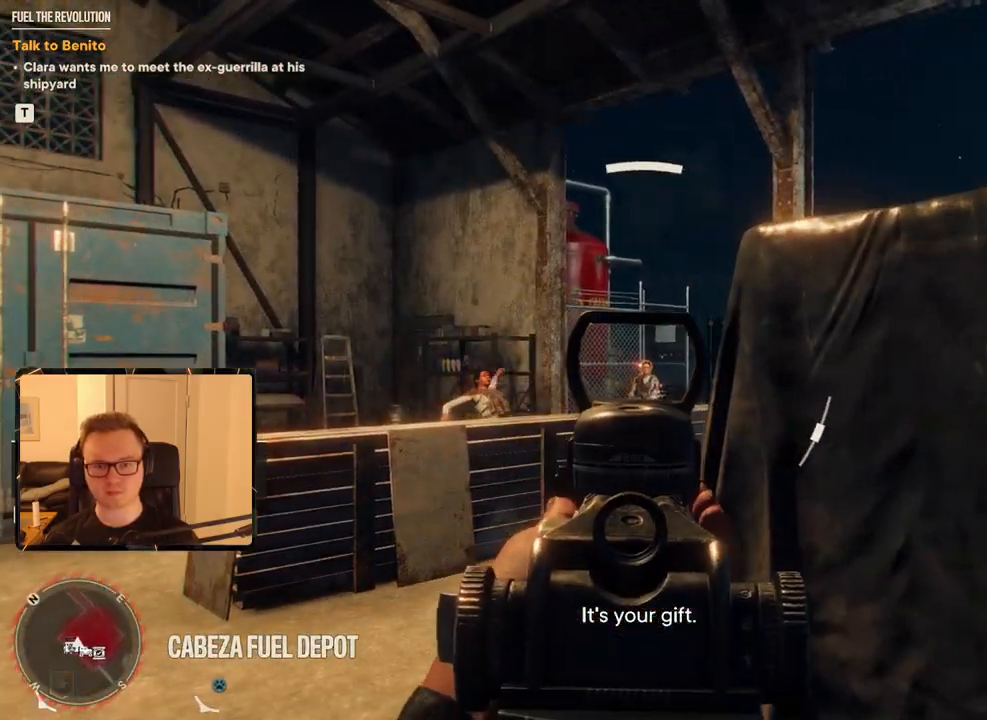
{"keys": ["a", "shift", "w"], "mouse": [], "events": [[83, "mouse_left", "down"], [233, "mouse_left", "up"], [317, "a", "down"], [317, "mouse_right", "up"], [317, "w", "down"], [417, "shift", "down"]]}
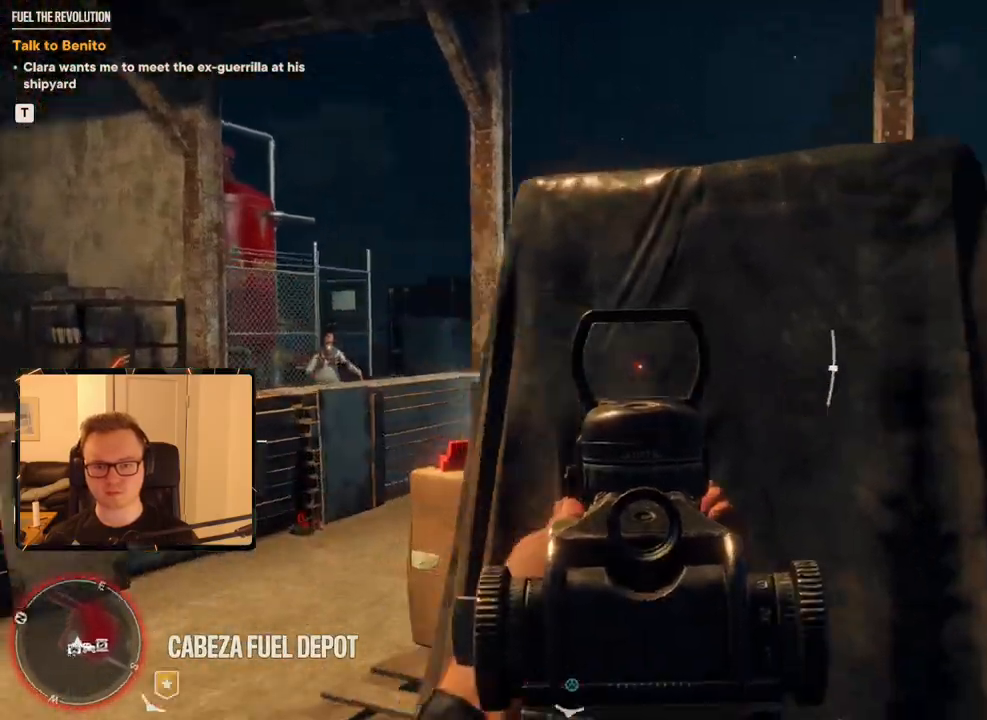
{"keys": ["shift", "w"], "mouse": [], "events": [[383, "a", "up"]]}
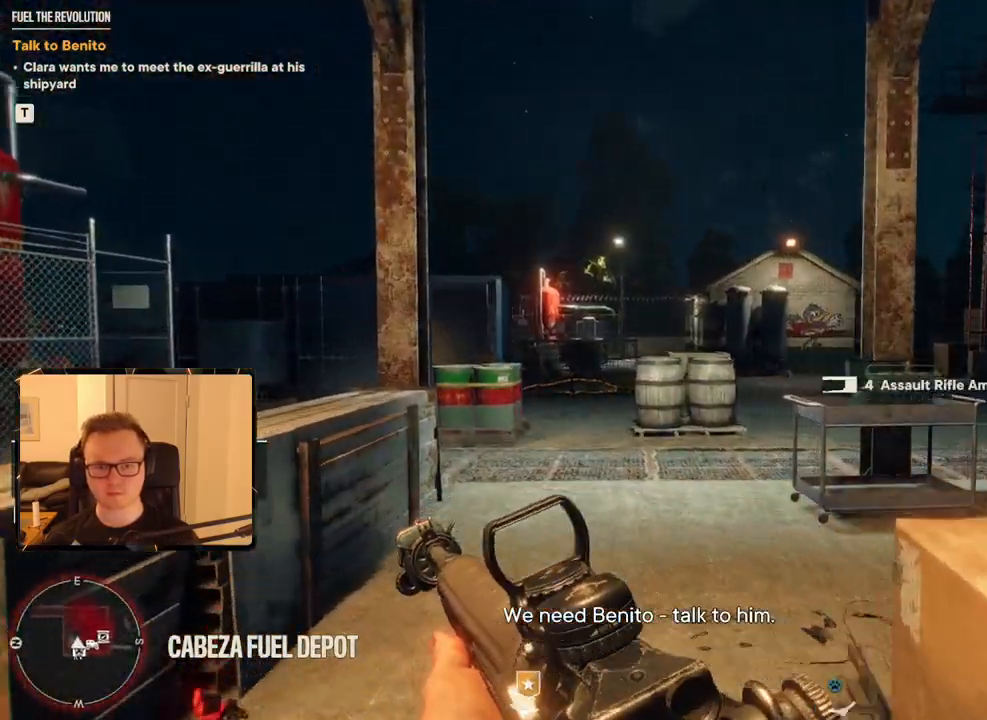
{"keys": ["shift", "w"], "mouse": [], "events": []}
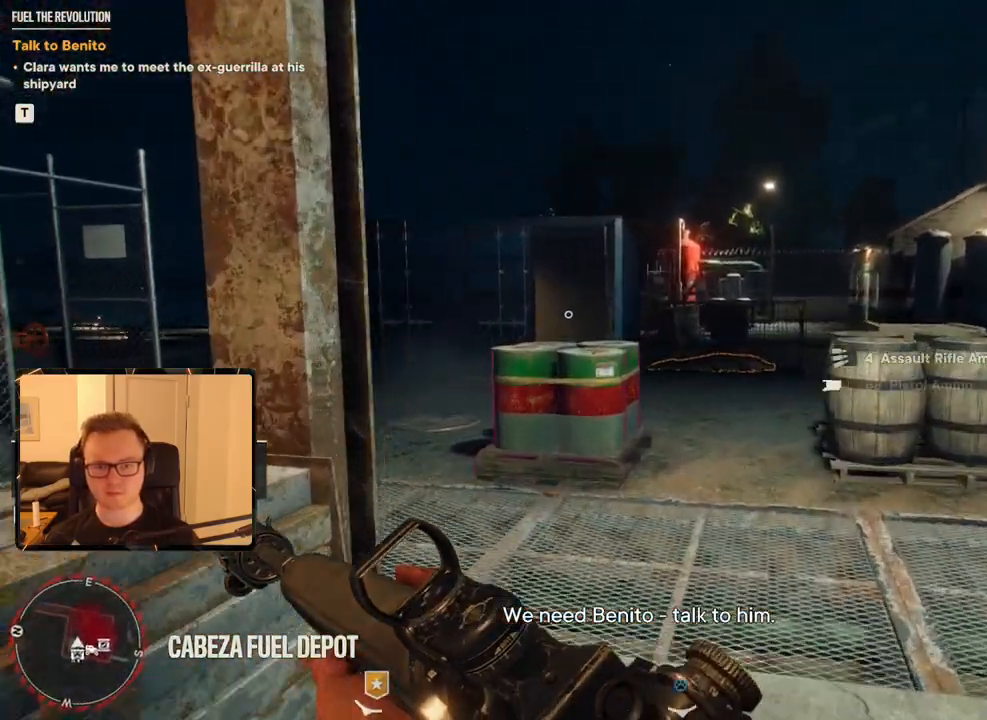
{"keys": ["e", "shift", "w"], "mouse": [], "events": [[167, "e", "down"], [267, "e", "up"], [300, "e", "down"], [400, "e", "up"], [450, "e", "down"]]}
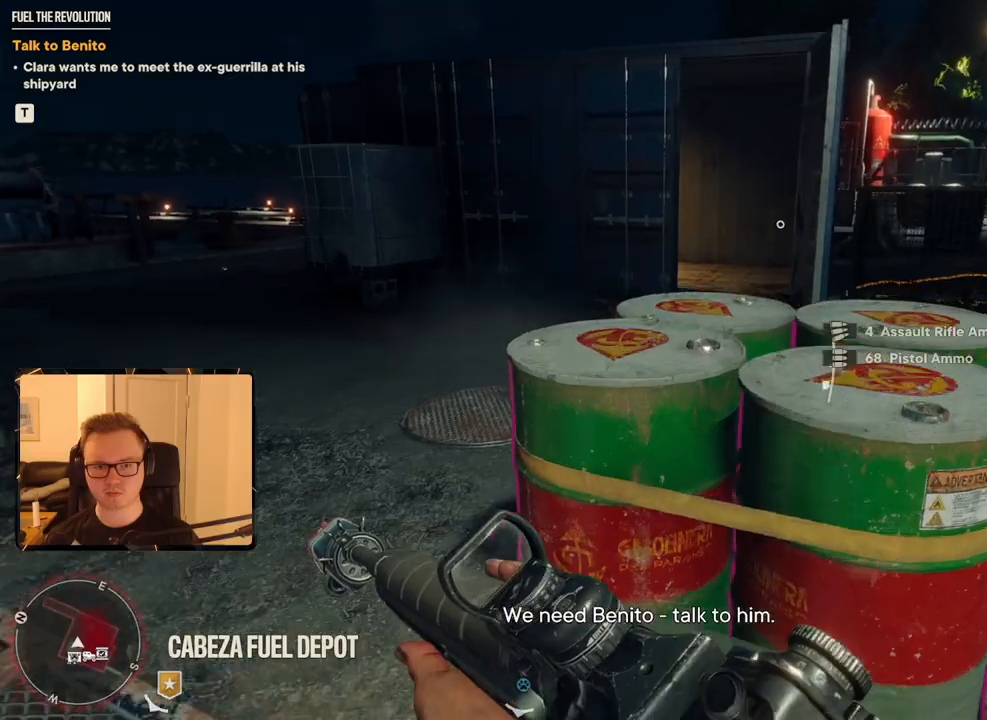
{"keys": ["d", "shift", "w"], "mouse": [], "events": [[33, "e", "up"], [83, "e", "down"], [183, "e", "up"], [267, "d", "down"]]}
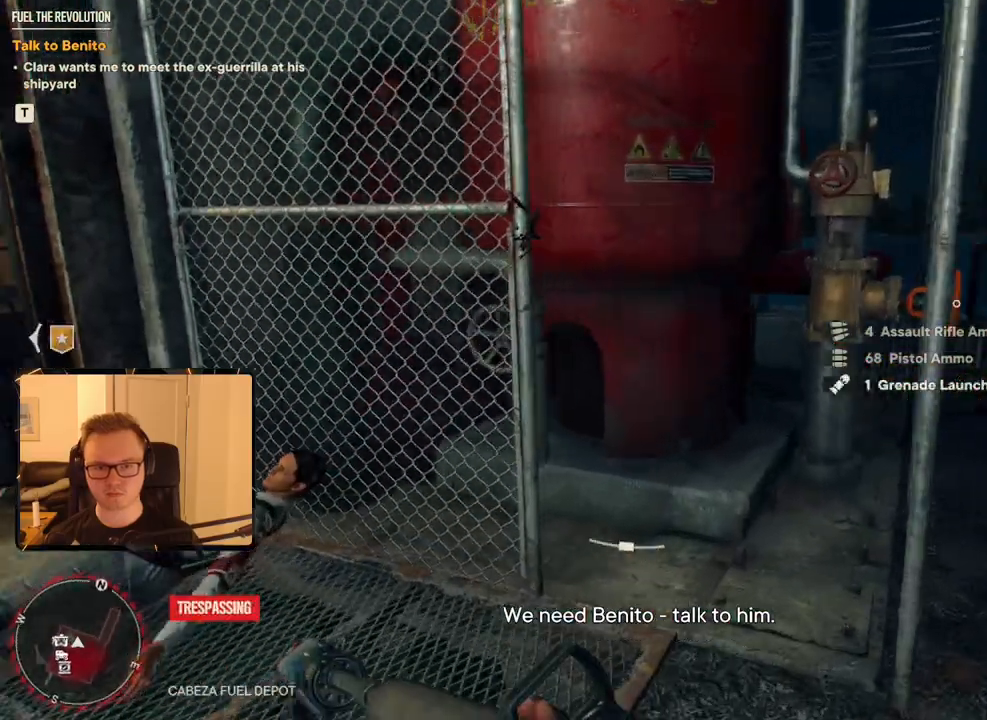
{"keys": [], "mouse": [], "events": [[283, "d", "up"], [333, "shift", "up"], [333, "w", "up"], [383, "e", "down"], [483, "e", "up"]]}
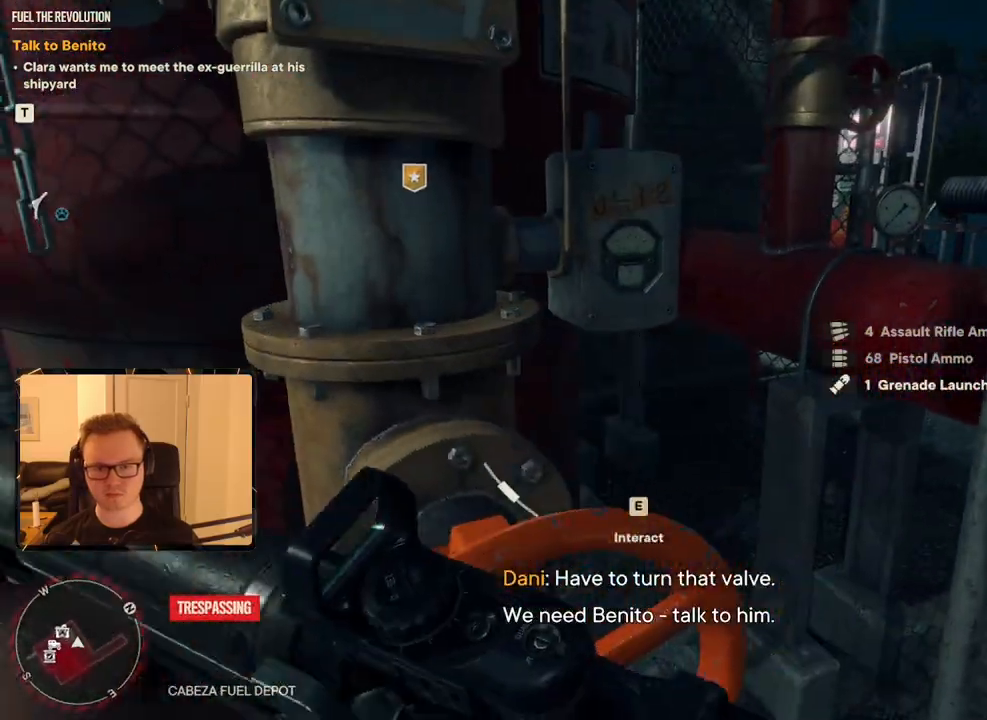
{"keys": [], "mouse": [], "events": []}
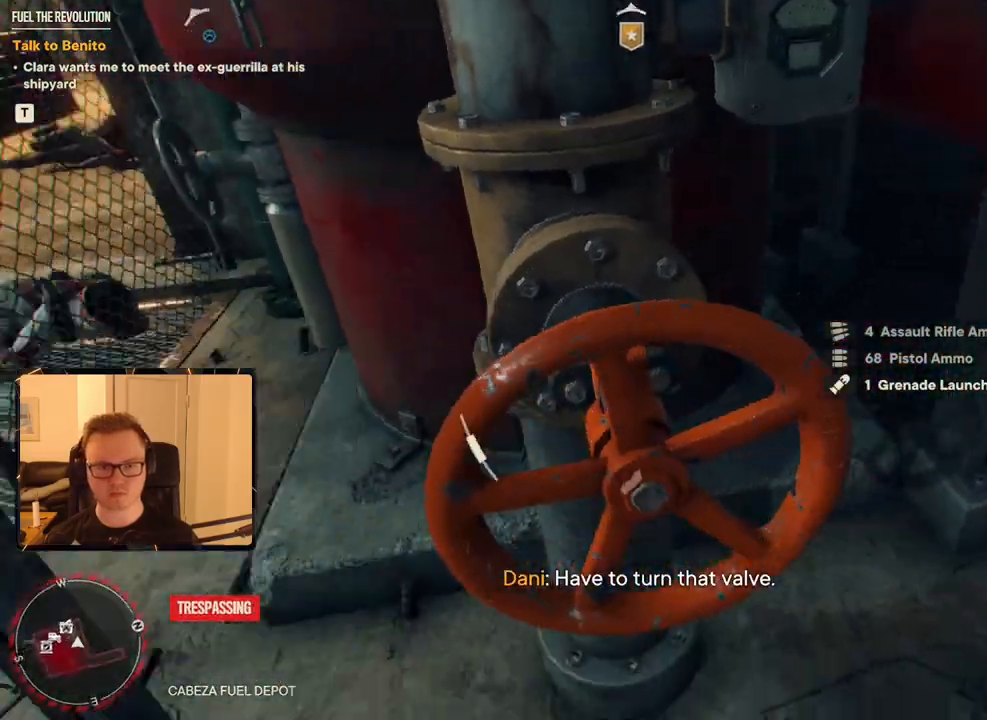
{"keys": [], "mouse": [], "events": []}
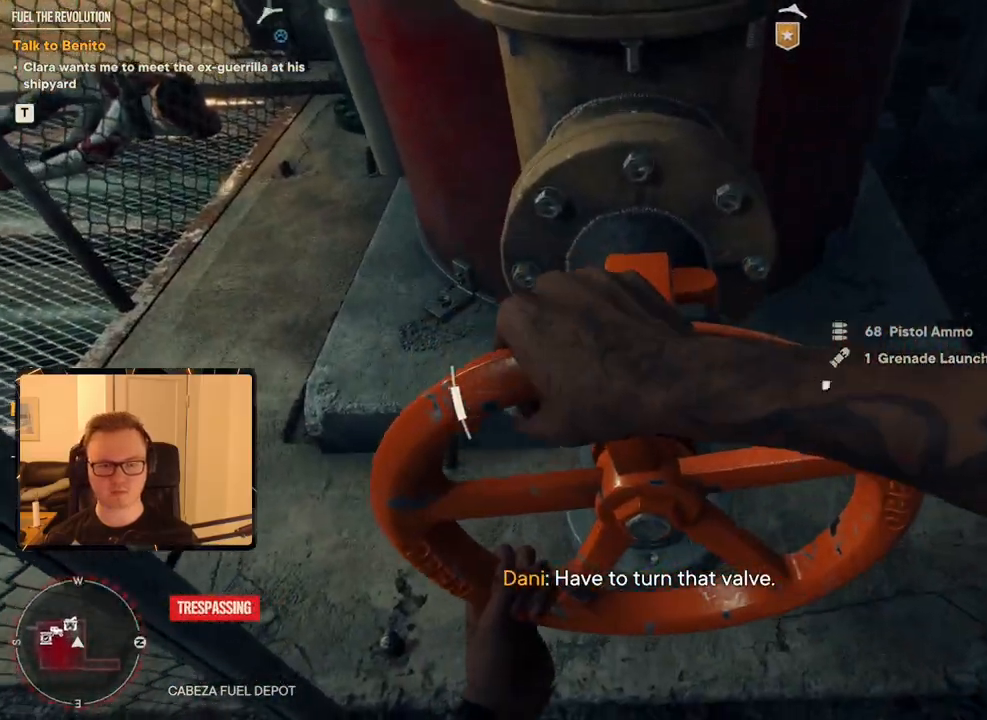
{"keys": [], "mouse": [], "events": []}
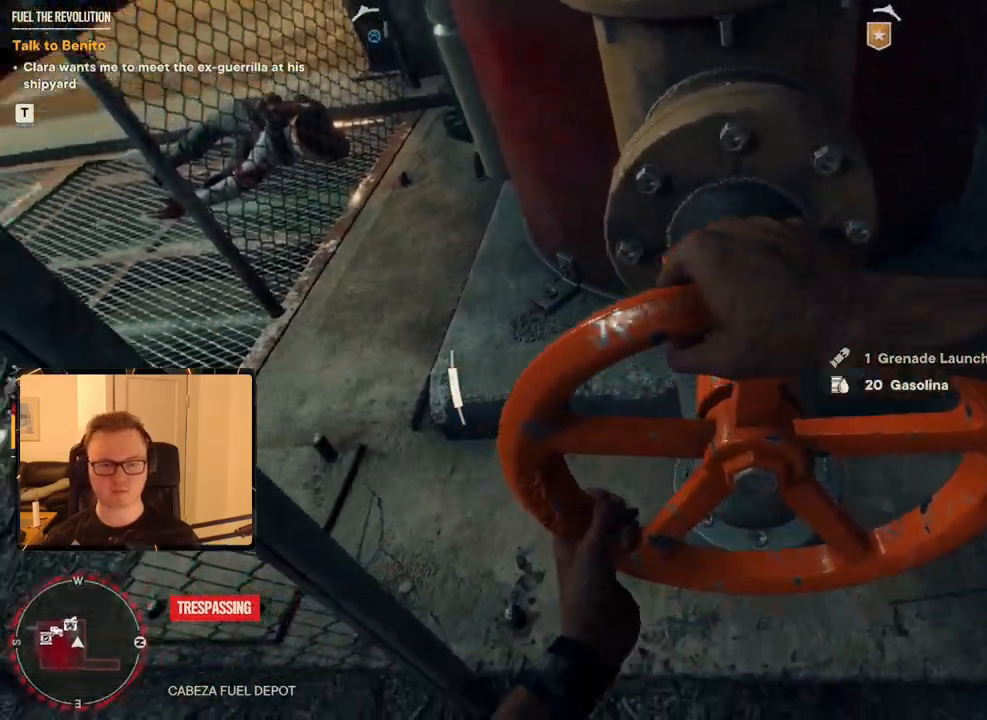
{"keys": [], "mouse": [], "events": []}
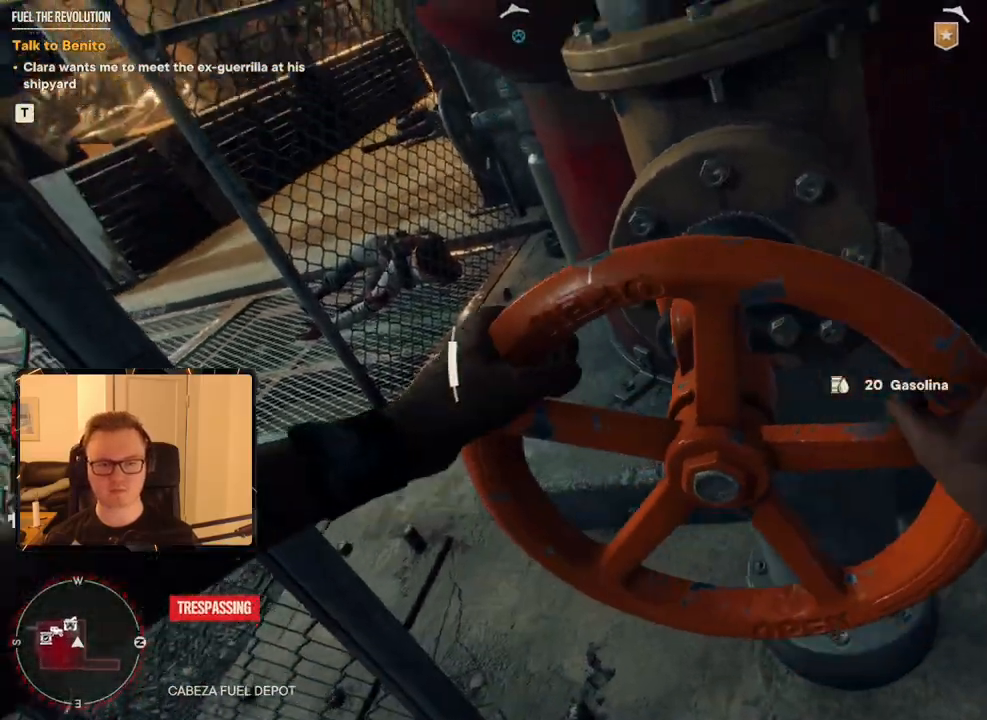
{"keys": [], "mouse": [], "events": []}
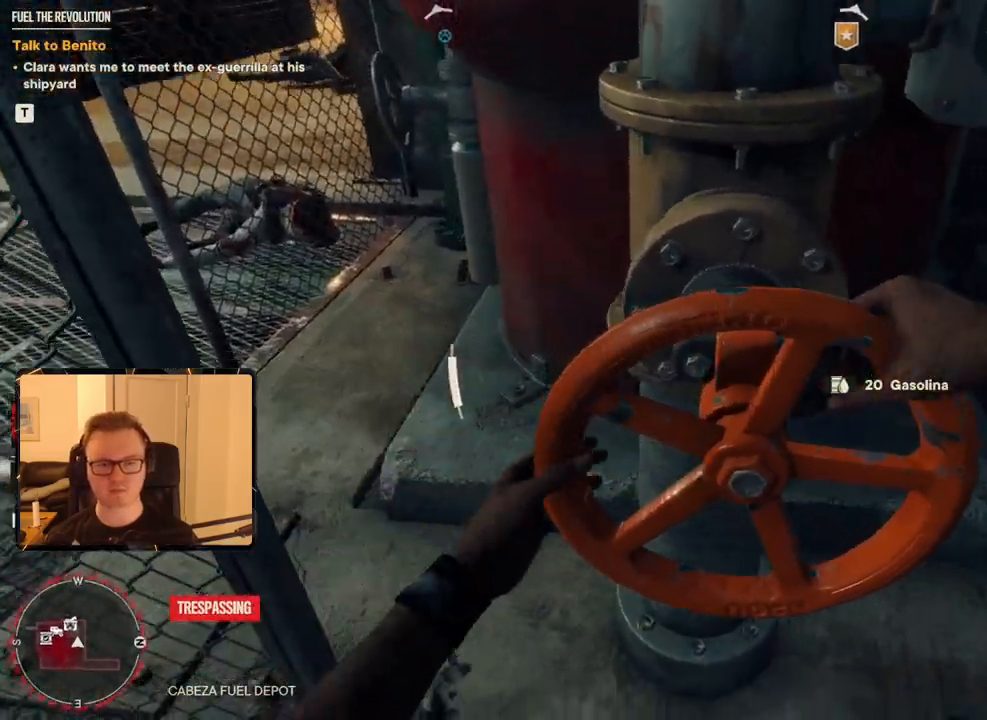
{"keys": [], "mouse": [], "events": []}
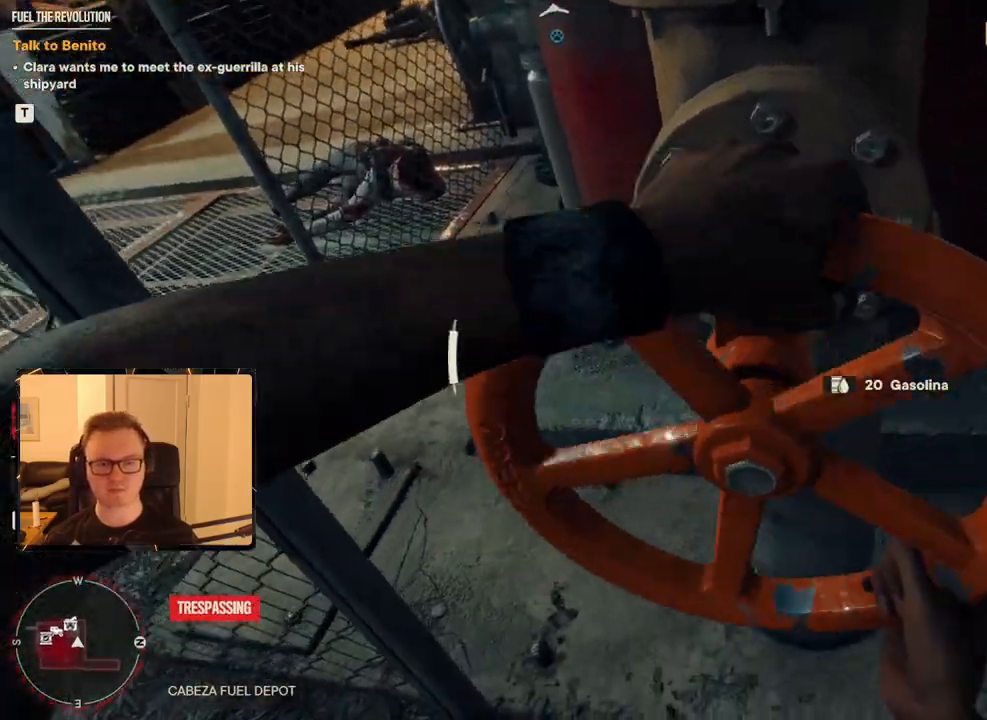
{"keys": [], "mouse": [], "events": []}
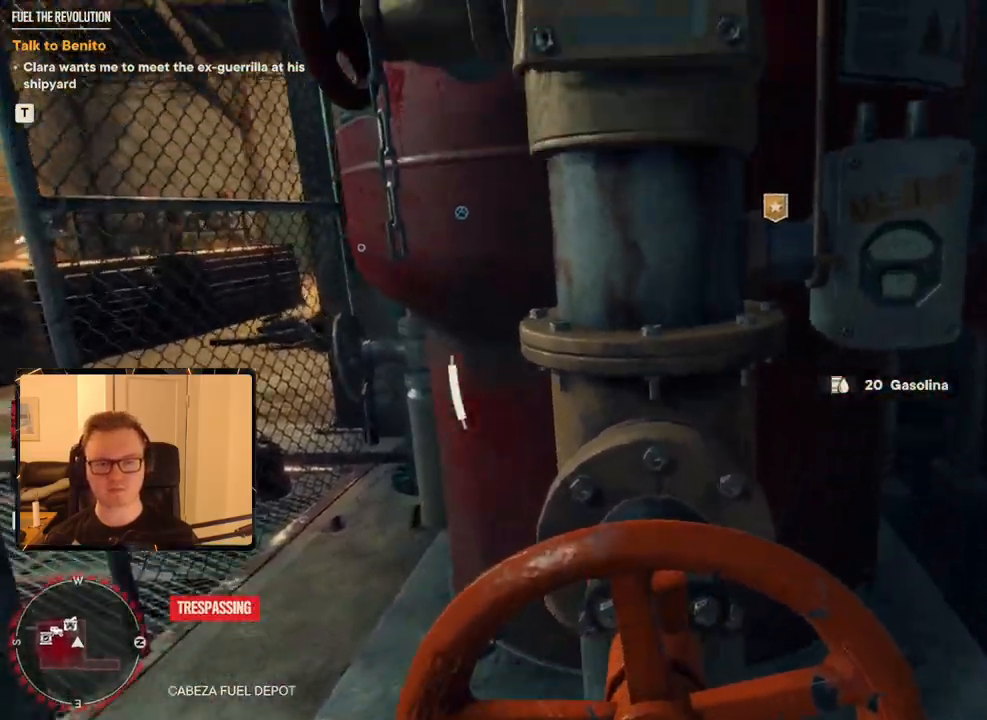
{"keys": [], "mouse": [], "events": []}
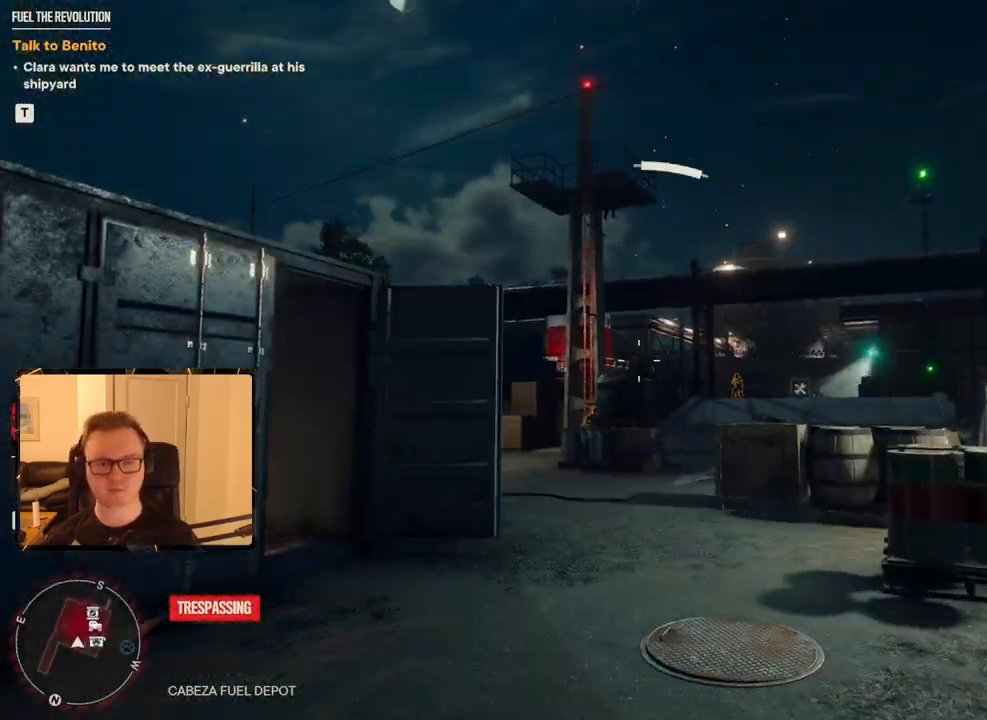
{"keys": [], "mouse": ["right"], "events": [[133, "w", "down"], [317, "w", "up"], [417, "mouse_right", "down"]]}
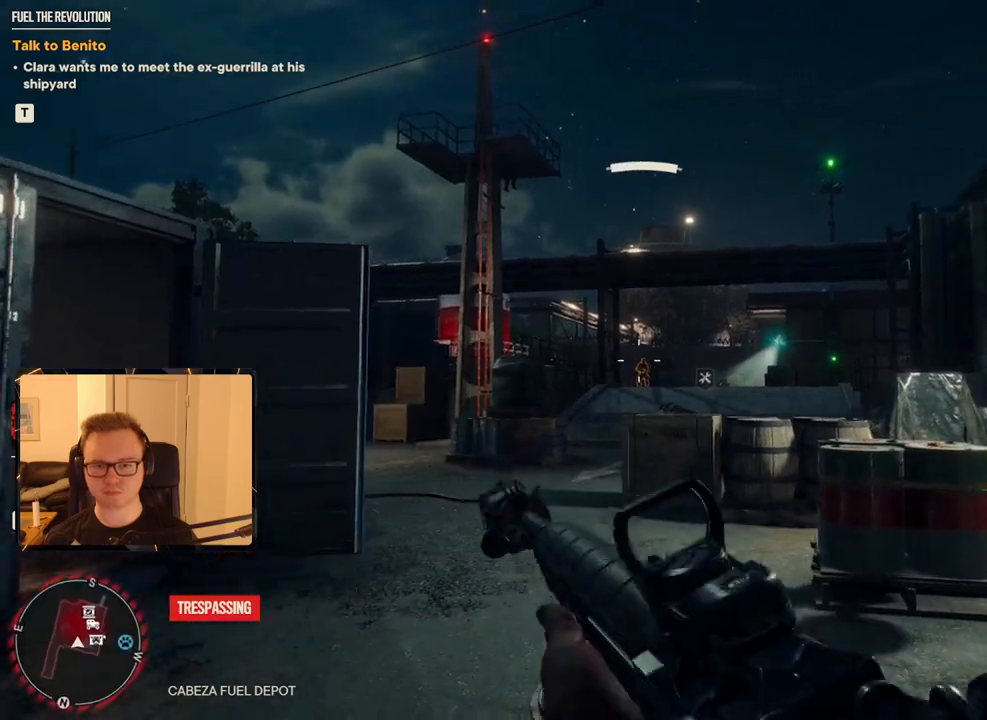
{"keys": [], "mouse": ["right"], "events": [[433, "mouse_left", "down"], [483, "mouse_left", "up"]]}
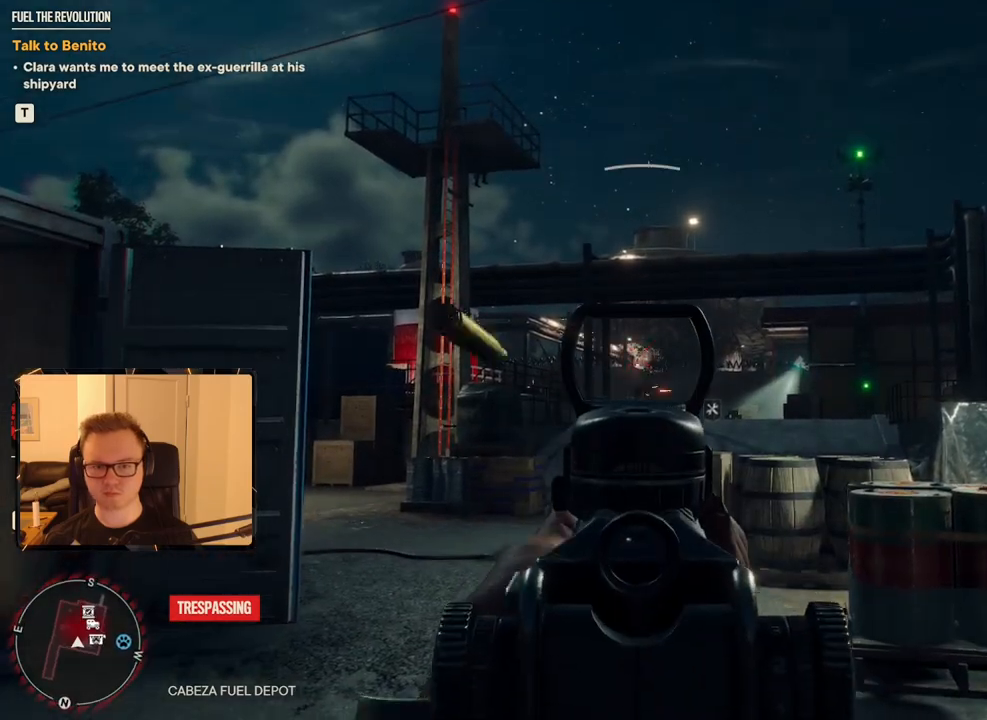
{"keys": ["d", "w"], "mouse": [], "events": [[117, "mouse_right", "up"], [117, "w", "down"], [167, "d", "down"]]}
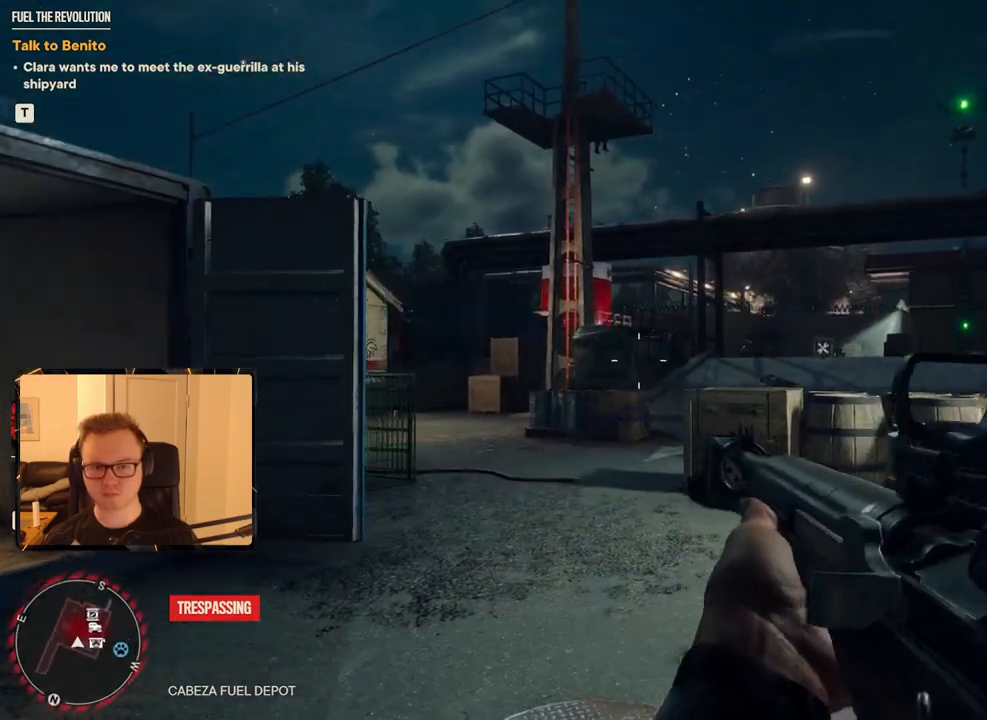
{"keys": ["d", "shift", "w"], "mouse": [], "events": [[367, "shift", "down"]]}
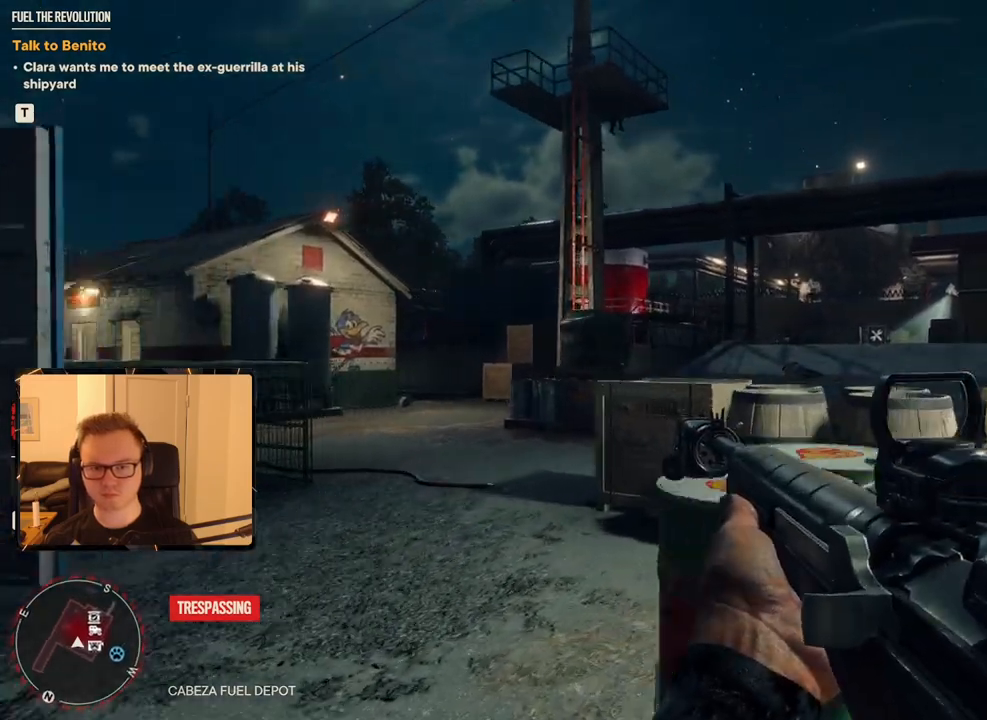
{"keys": [], "mouse": ["right"], "events": [[250, "shift", "up"], [333, "mouse_right", "down"], [333, "w", "up"], [383, "d", "up"]]}
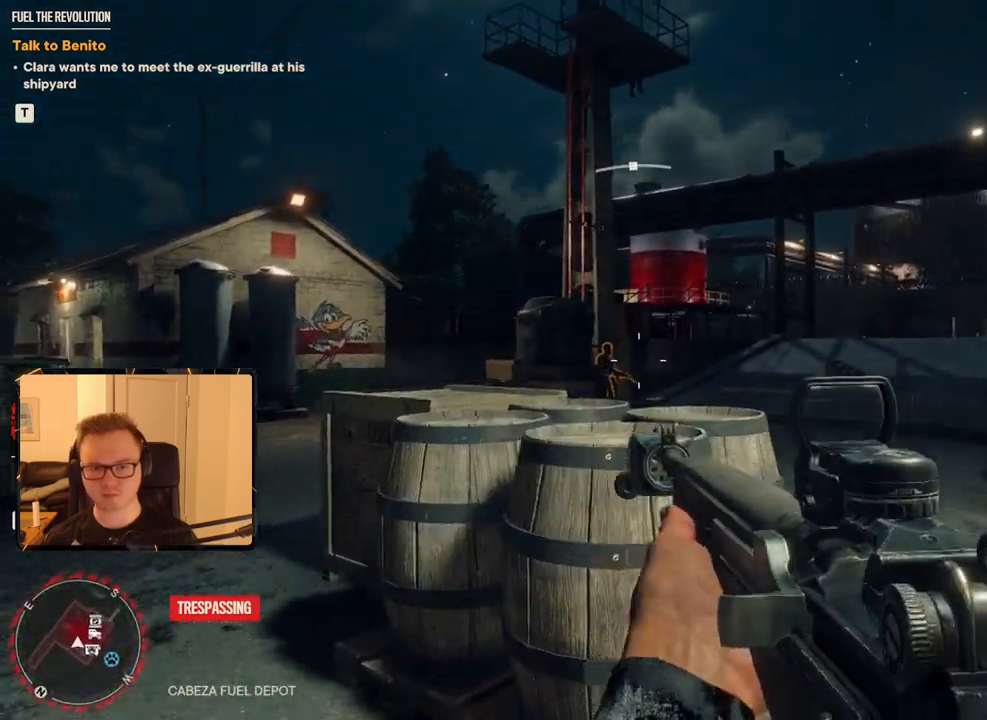
{"keys": [], "mouse": ["left", "right"], "events": [[400, "mouse_left", "down"]]}
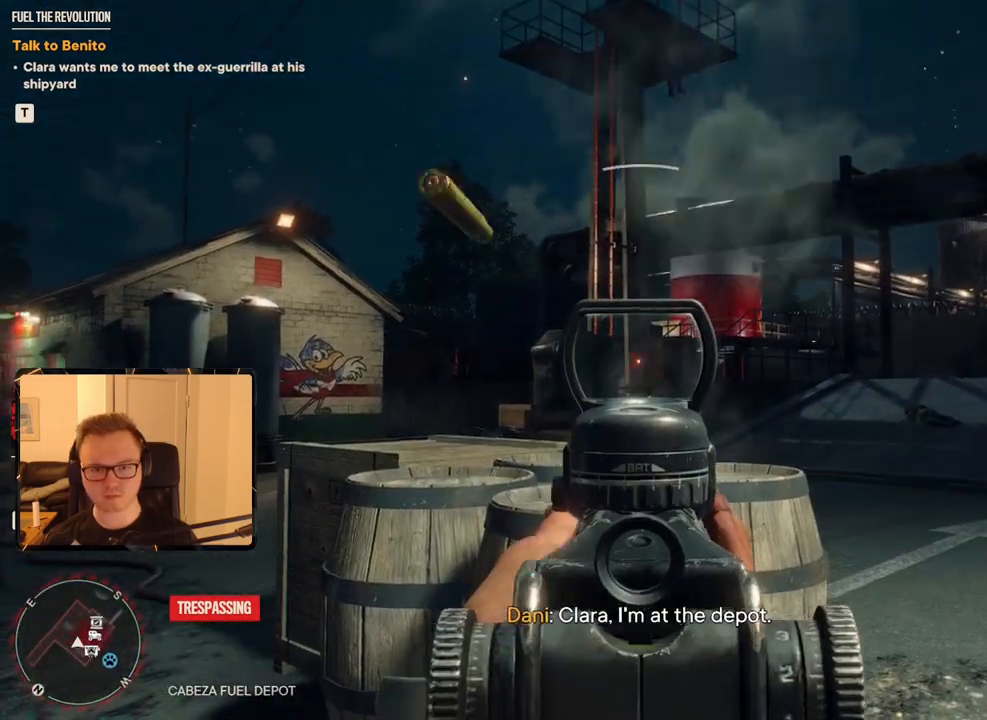
{"keys": ["a", "shift", "w"], "mouse": [], "events": [[33, "mouse_left", "up"], [133, "mouse_right", "up"], [133, "w", "down"], [233, "shift", "down"], [417, "a", "down"]]}
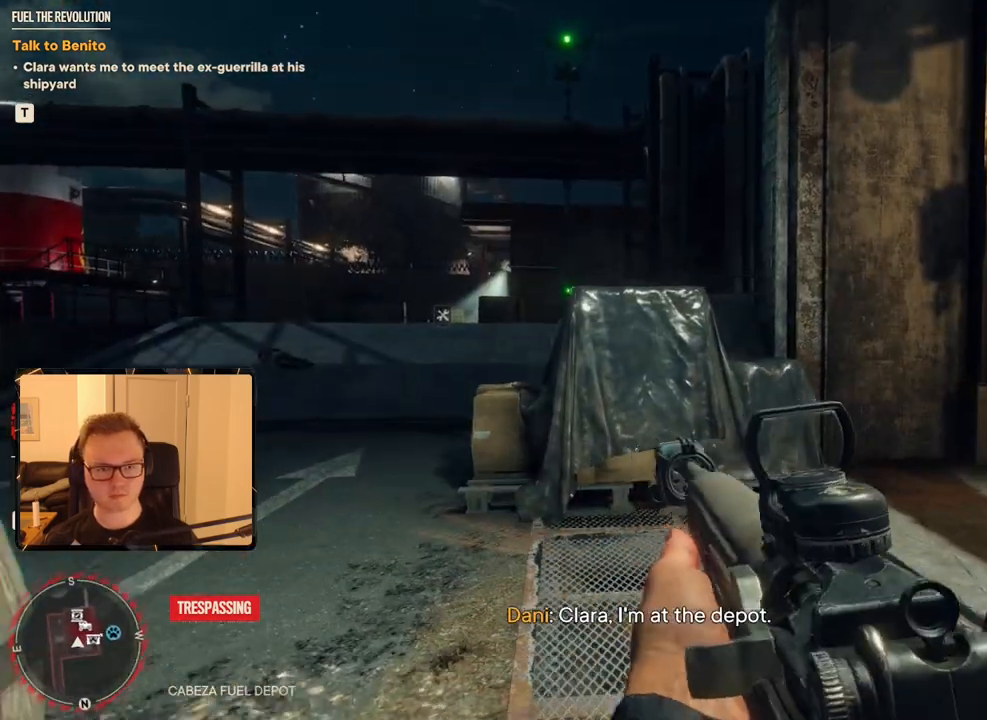
{"keys": ["a", "shift", "w"], "mouse": [], "events": []}
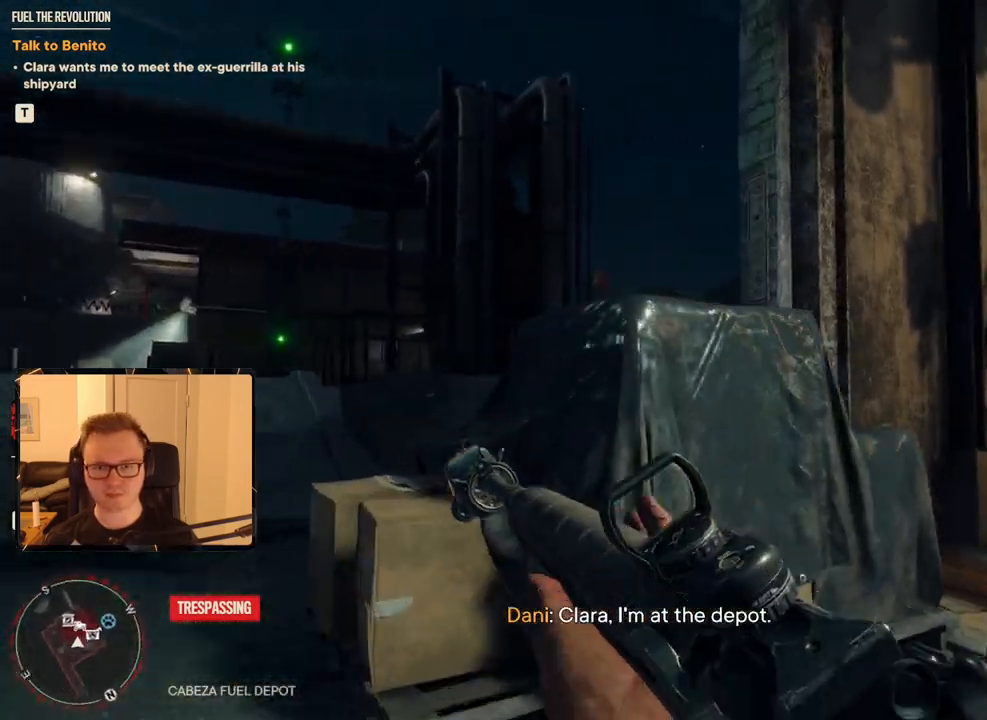
{"keys": ["a", "w"], "mouse": [], "events": [[17, "w", "up"], [67, "shift", "up"], [450, "a", "up"], [450, "w", "down"], [483, "a", "down"]]}
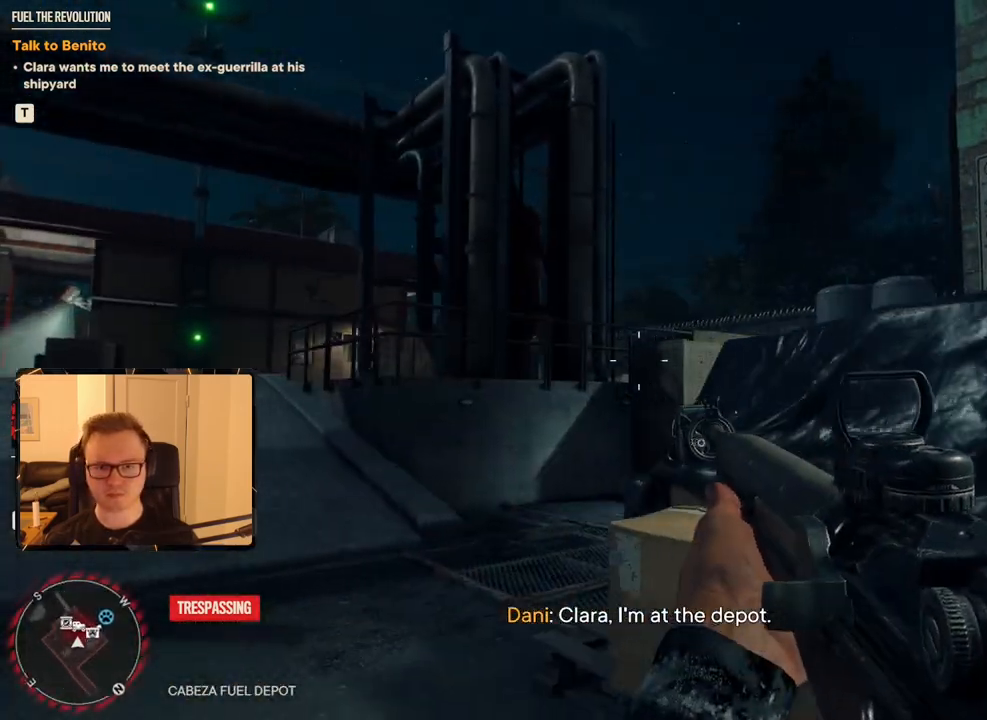
{"keys": ["a", "shift", "w"], "mouse": [], "events": [[317, "shift", "down"]]}
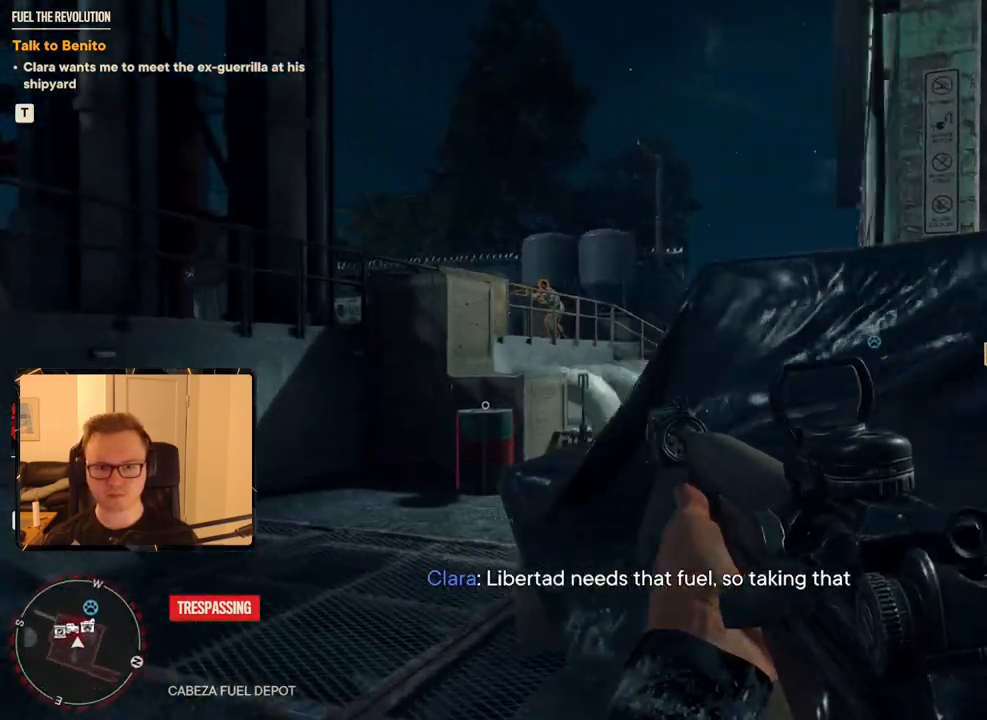
{"keys": [], "mouse": ["right"], "events": [[50, "a", "up"], [50, "shift", "up"], [50, "w", "up"], [100, "mouse_right", "down"]]}
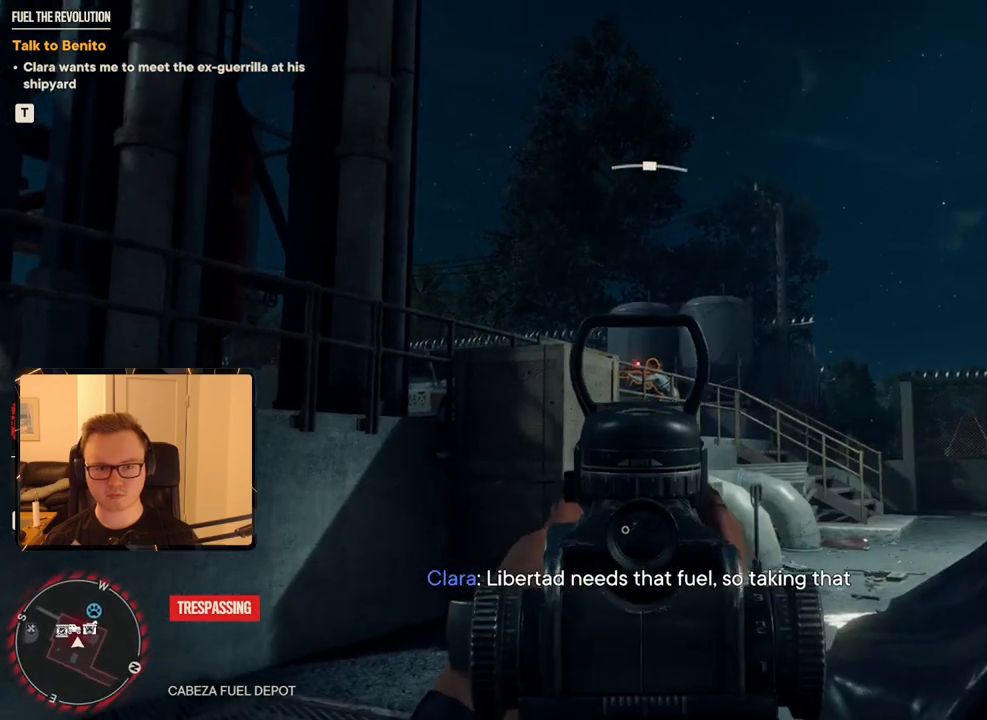
{"keys": [], "mouse": [], "events": [[67, "mouse_left", "down"], [200, "mouse_left", "up"], [483, "mouse_right", "up"]]}
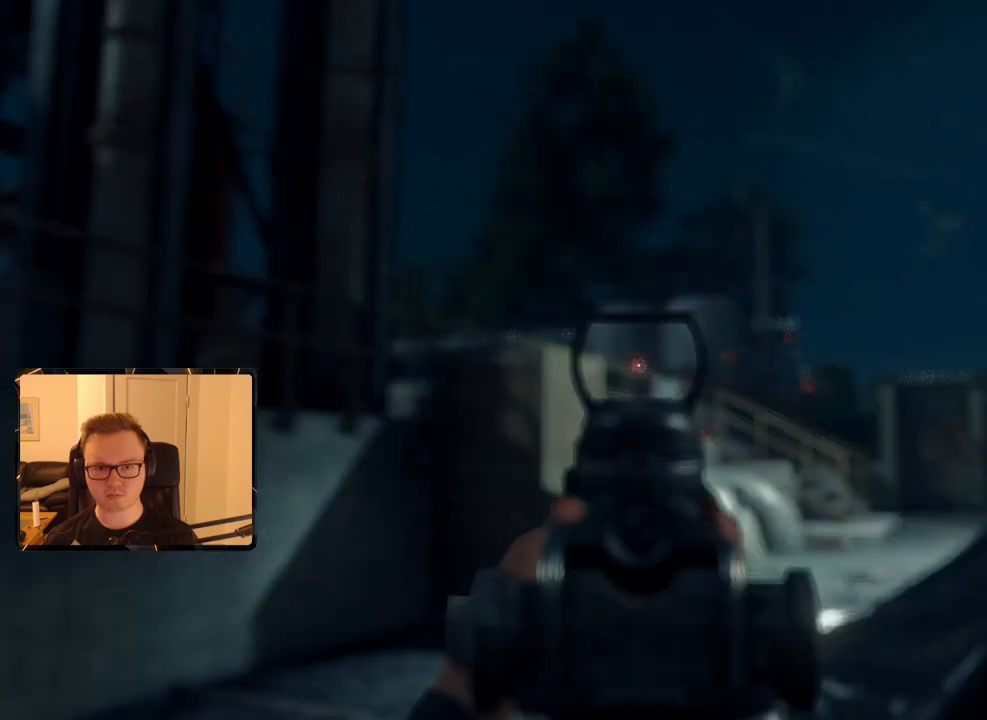
{"keys": [], "mouse": [], "events": [[350, "mouse_mb5", "down"], [500, "mouse_mb5", "up"]]}